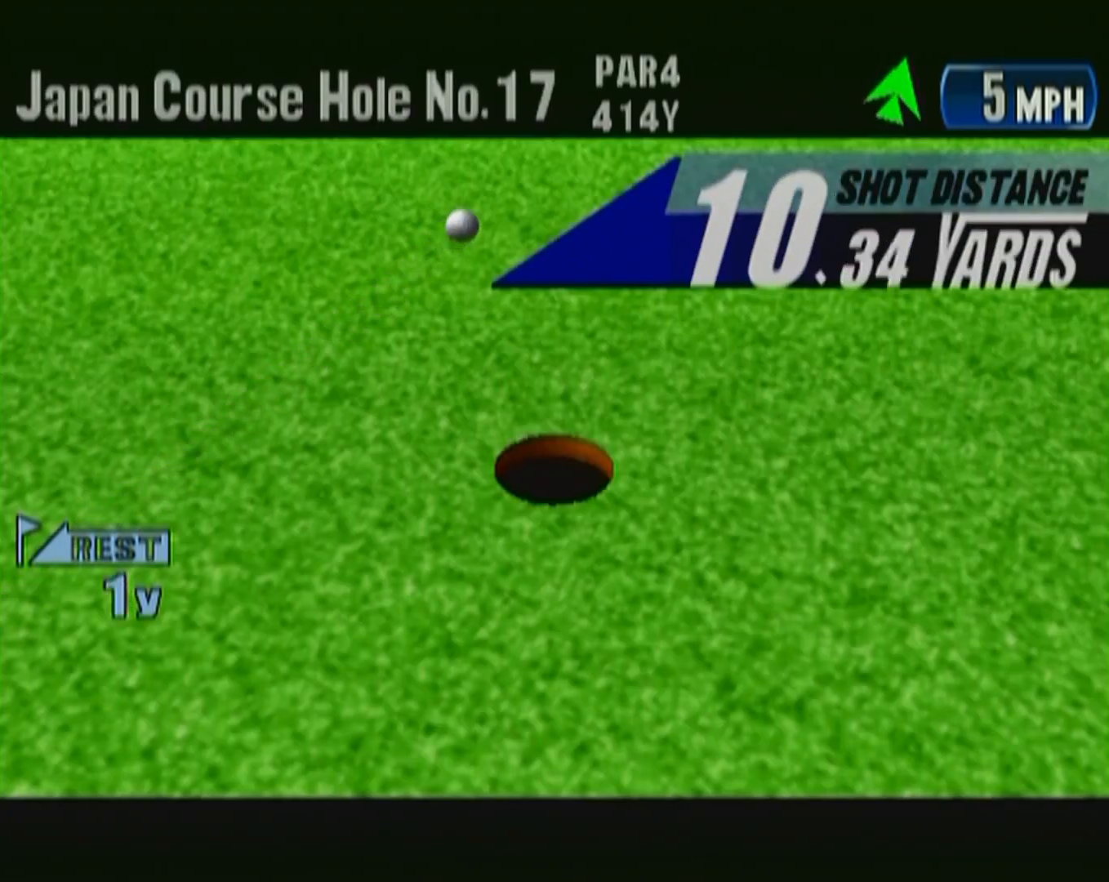
Gameplay with a controller (Xbox layout); each line is a JSON object with the inputs held at the frame after it. "button_events" lists button changes between this image and that frame as [ms after this image, input, new state], when the widget could be followed in between (sticks are given only as held states). Not read: L2 L3 R2 R3.
{"buttons": ["B"], "left_stick": "center", "button_events": [[17, "B", "down"], [100, "B", "up"], [167, "B", "down"], [383, "B", "up"], [450, "B", "down"]]}
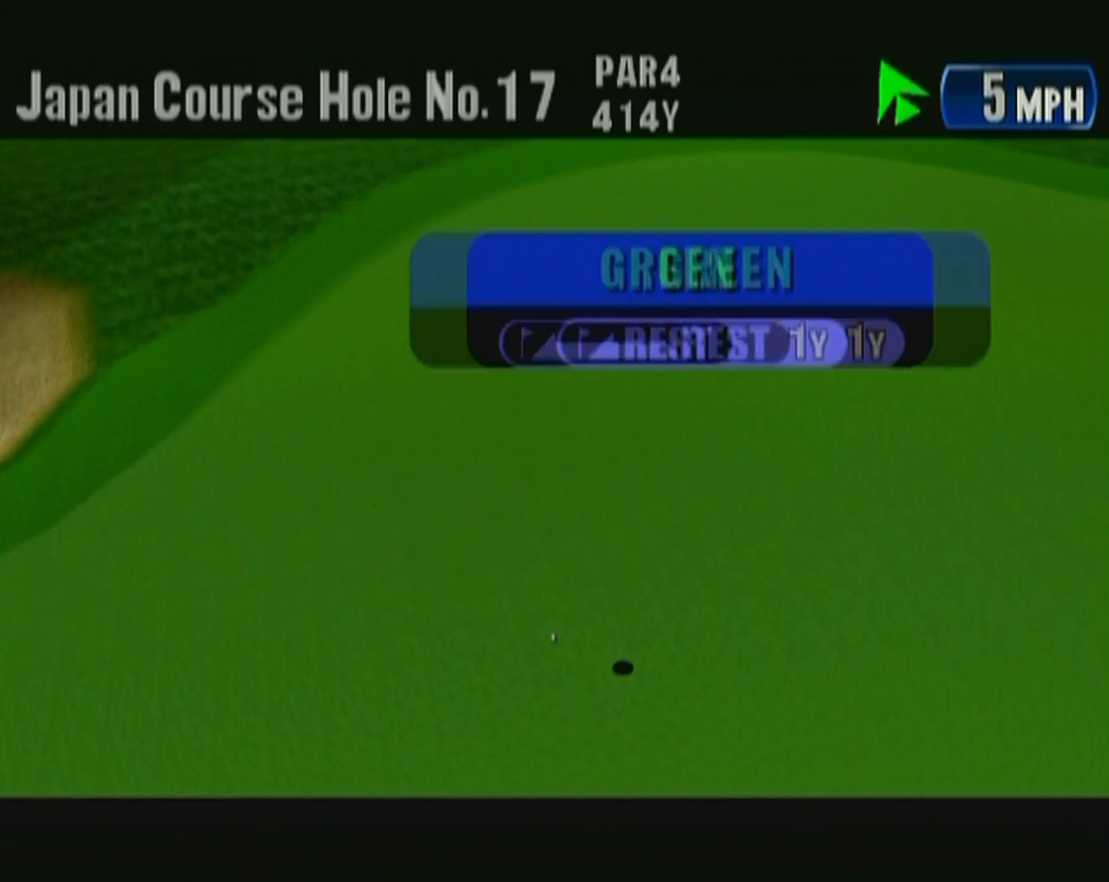
{"buttons": ["B"], "left_stick": "center", "button_events": [[17, "B", "up"], [100, "B", "down"], [167, "B", "up"], [250, "B", "down"], [450, "B", "up"], [500, "B", "down"]]}
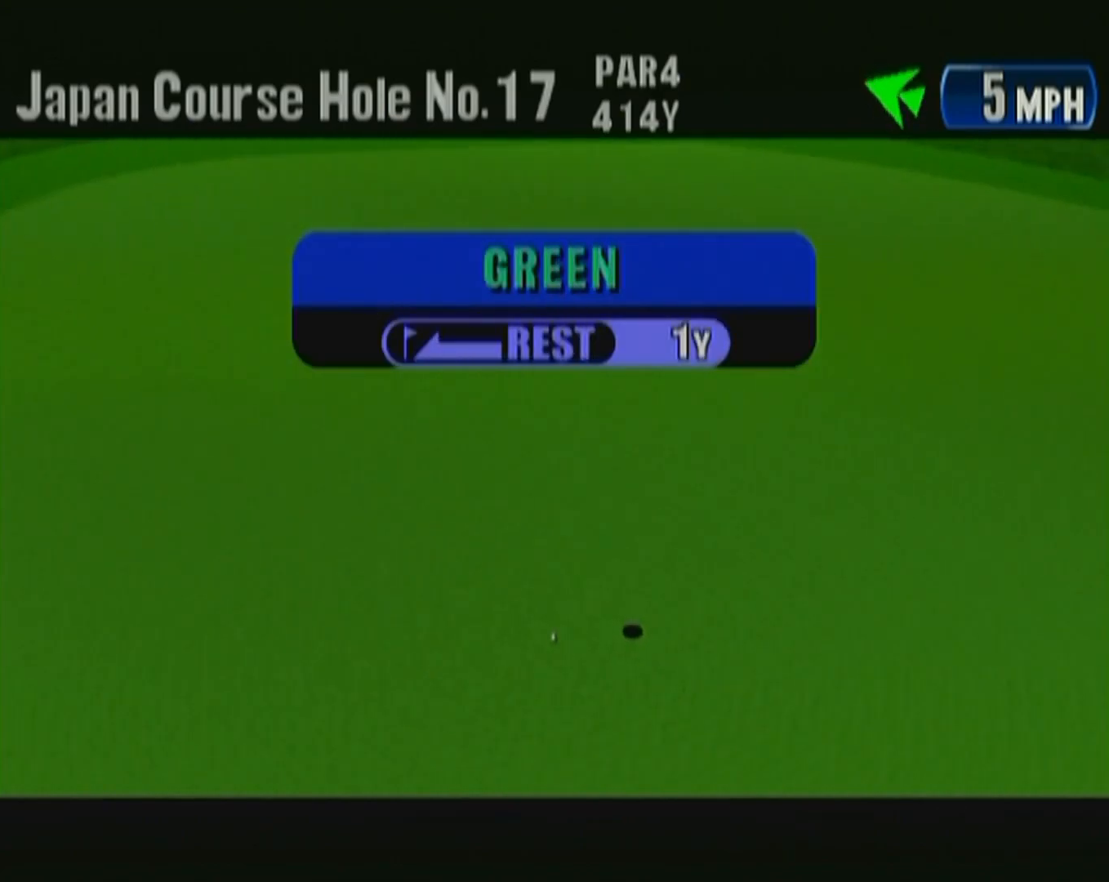
{"buttons": [], "left_stick": "center", "button_events": [[67, "B", "up"], [150, "B", "down"], [200, "B", "up"], [250, "B", "down"], [317, "B", "up"]]}
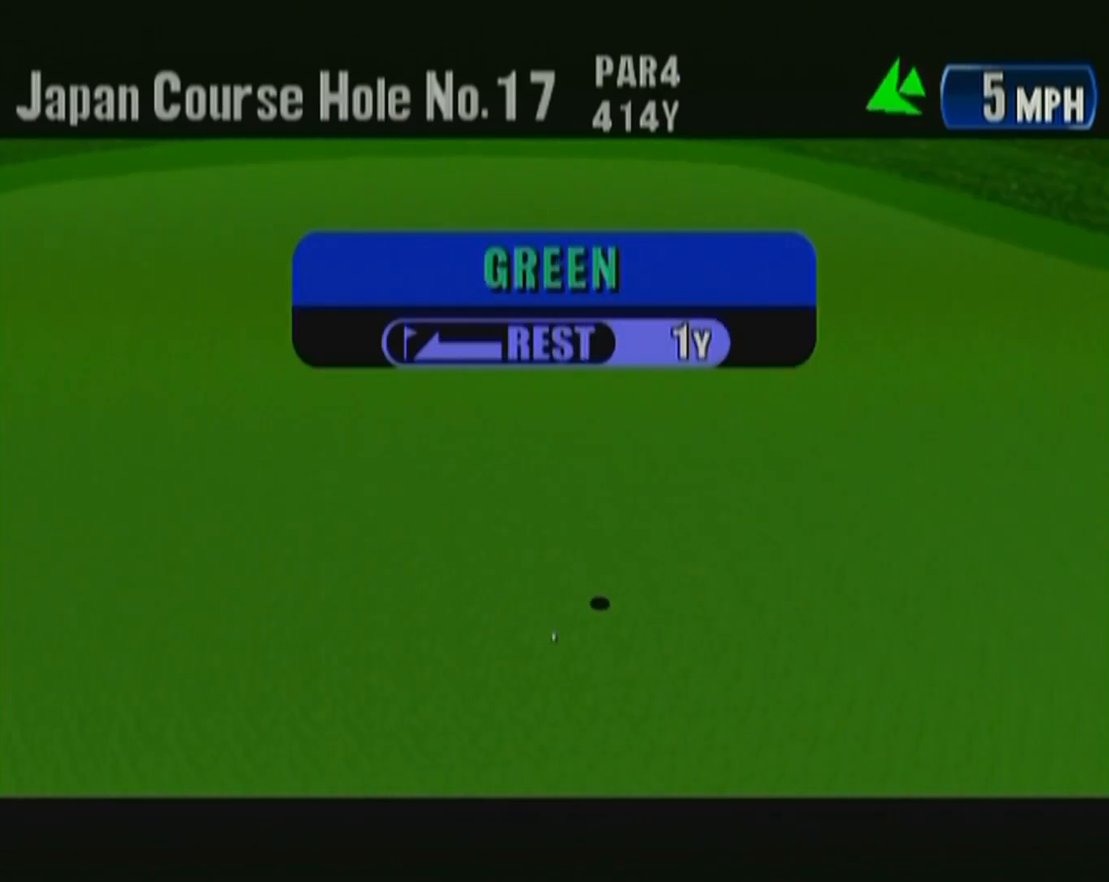
{"buttons": [], "left_stick": "center", "button_events": [[150, "B", "down"], [250, "B", "up"], [433, "B", "down"], [483, "B", "up"]]}
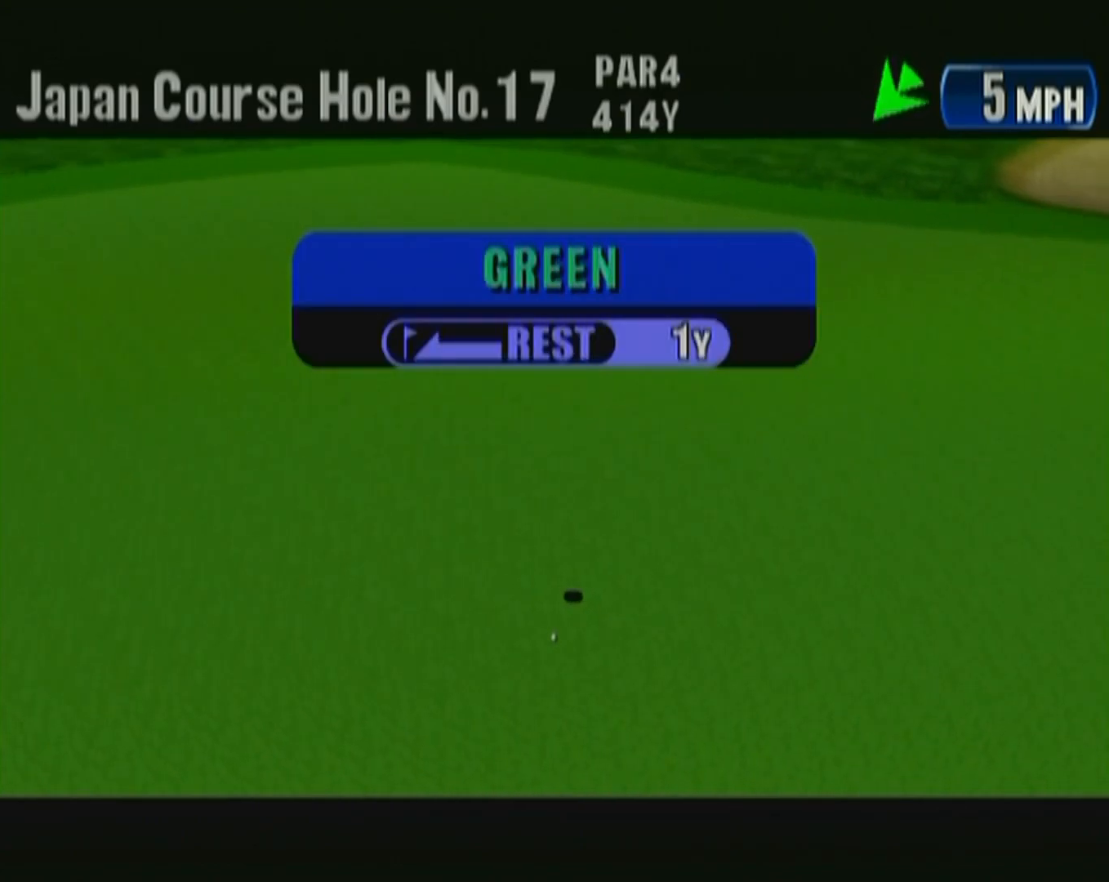
{"buttons": ["B"], "left_stick": "center", "button_events": [[50, "B", "down"], [150, "B", "up"], [200, "B", "down"], [250, "B", "up"], [483, "B", "down"]]}
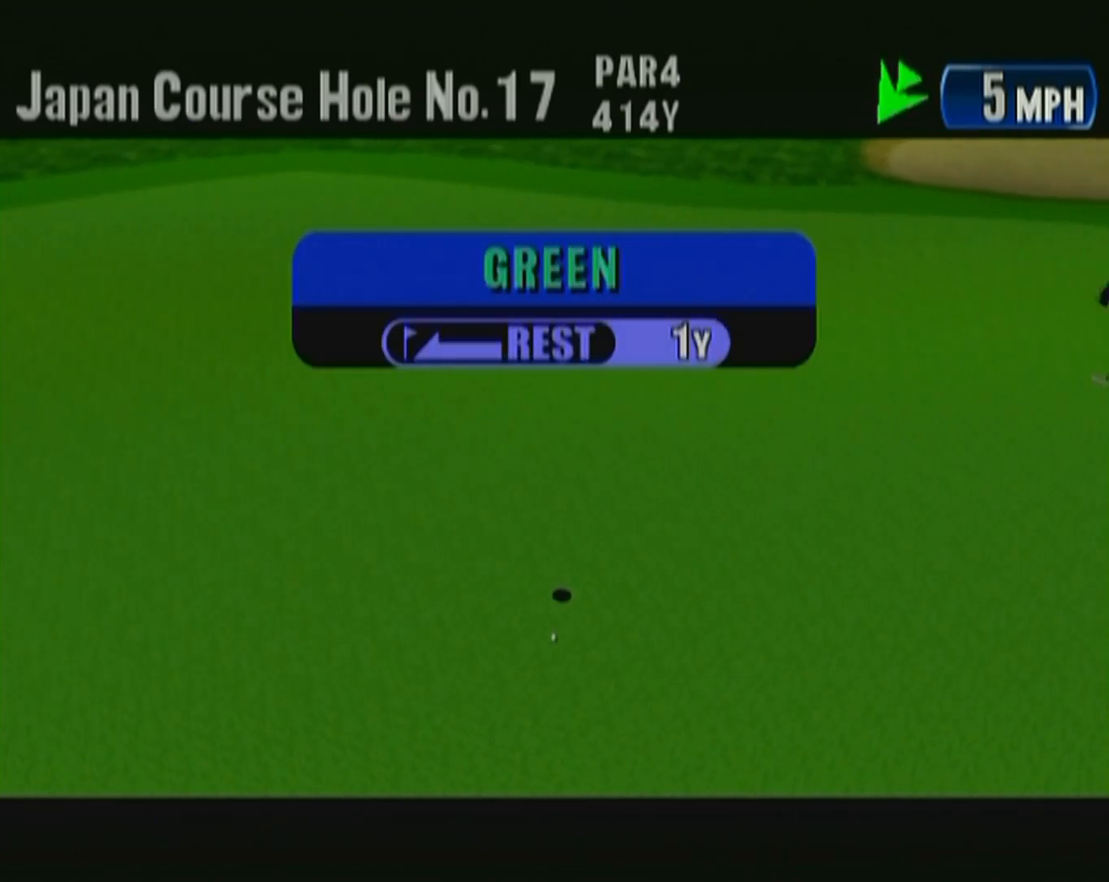
{"buttons": [], "left_stick": "center", "button_events": [[33, "B", "up"], [117, "B", "down"], [183, "B", "up"], [250, "B", "down"], [333, "B", "up"], [417, "B", "down"], [483, "B", "up"]]}
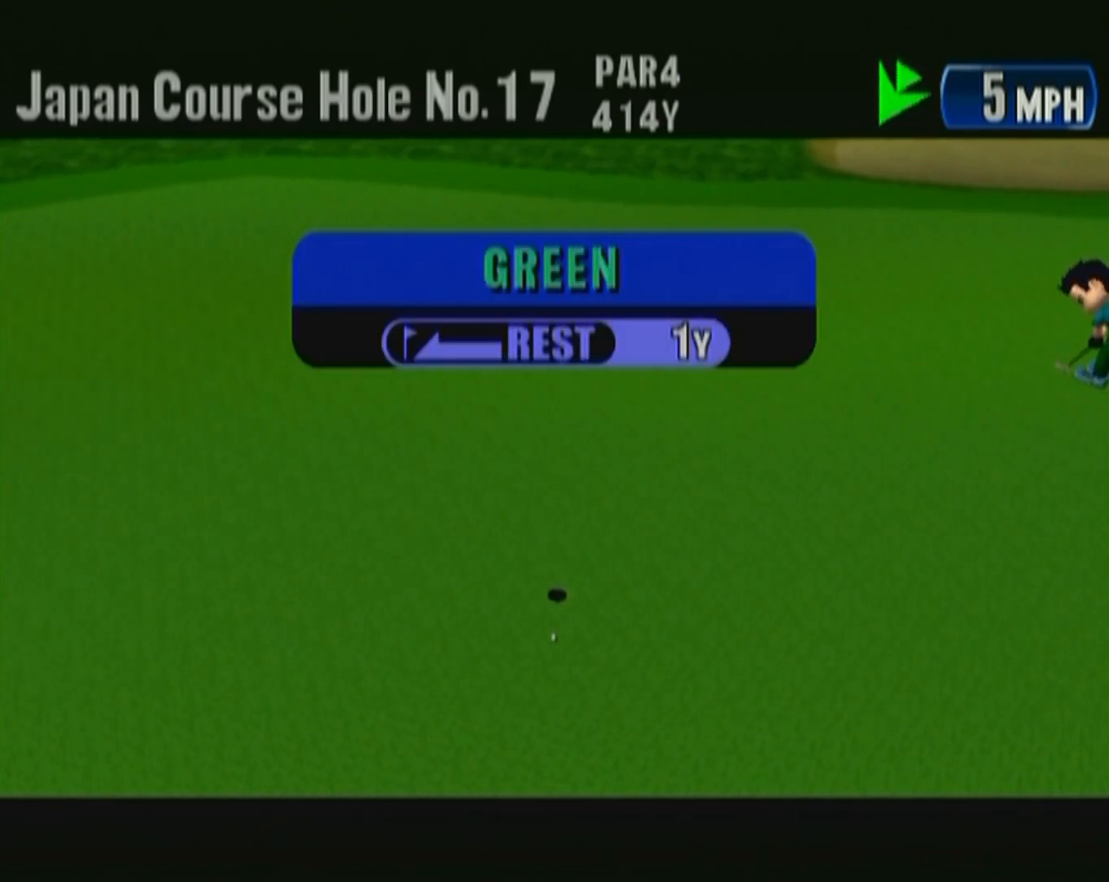
{"buttons": [], "left_stick": "center", "button_events": [[67, "B", "down"], [167, "B", "up"], [233, "B", "down"], [317, "B", "up"], [417, "B", "down"], [483, "B", "up"]]}
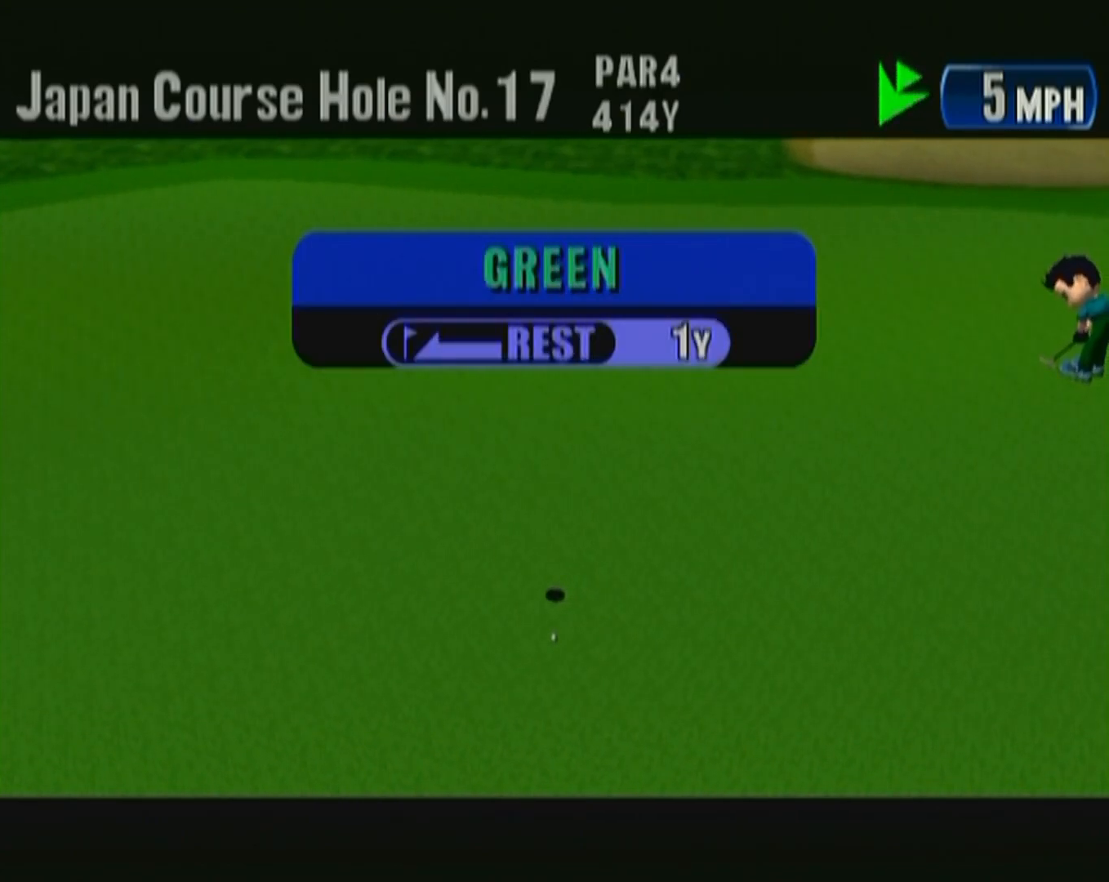
{"buttons": [], "left_stick": "center", "button_events": [[83, "B", "down"], [167, "B", "up"], [233, "B", "down"], [317, "B", "up"], [417, "B", "down"], [500, "B", "up"]]}
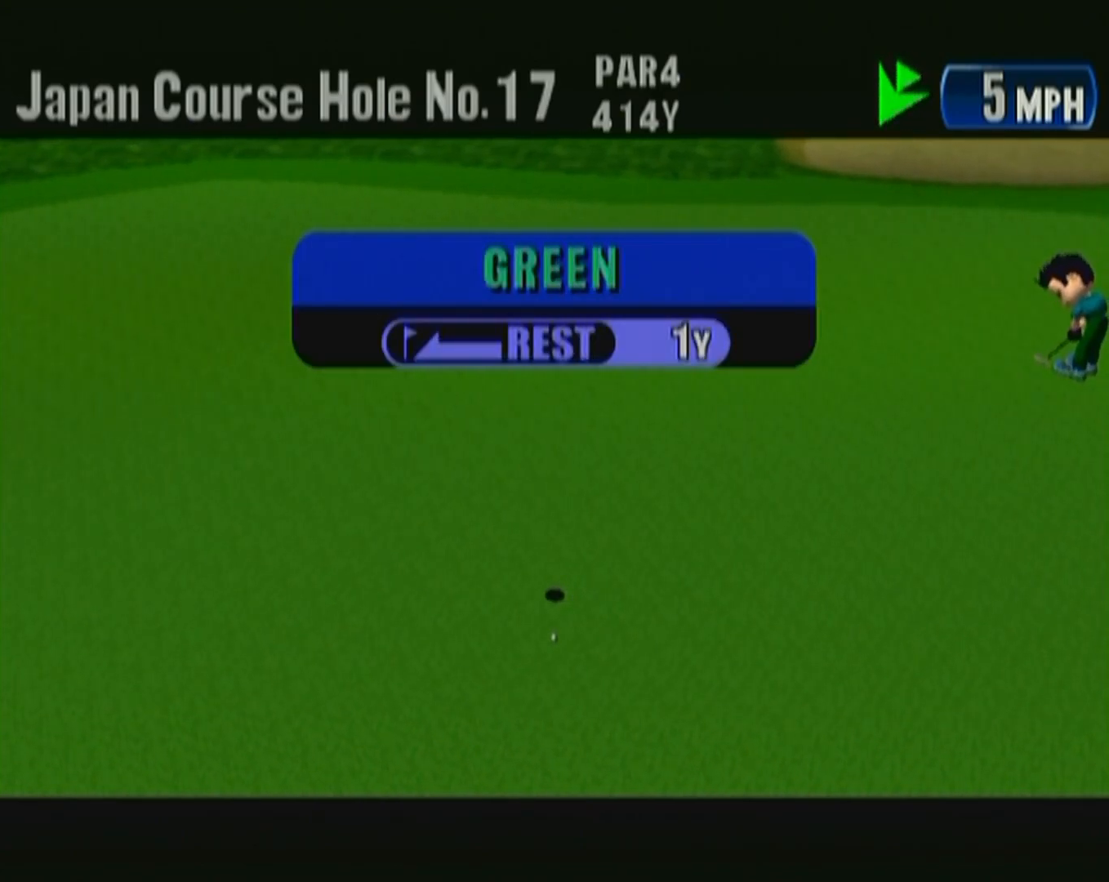
{"buttons": [], "left_stick": "center", "button_events": [[83, "B", "down"], [167, "B", "up"], [250, "B", "down"], [317, "B", "up"], [417, "B", "down"], [500, "B", "up"]]}
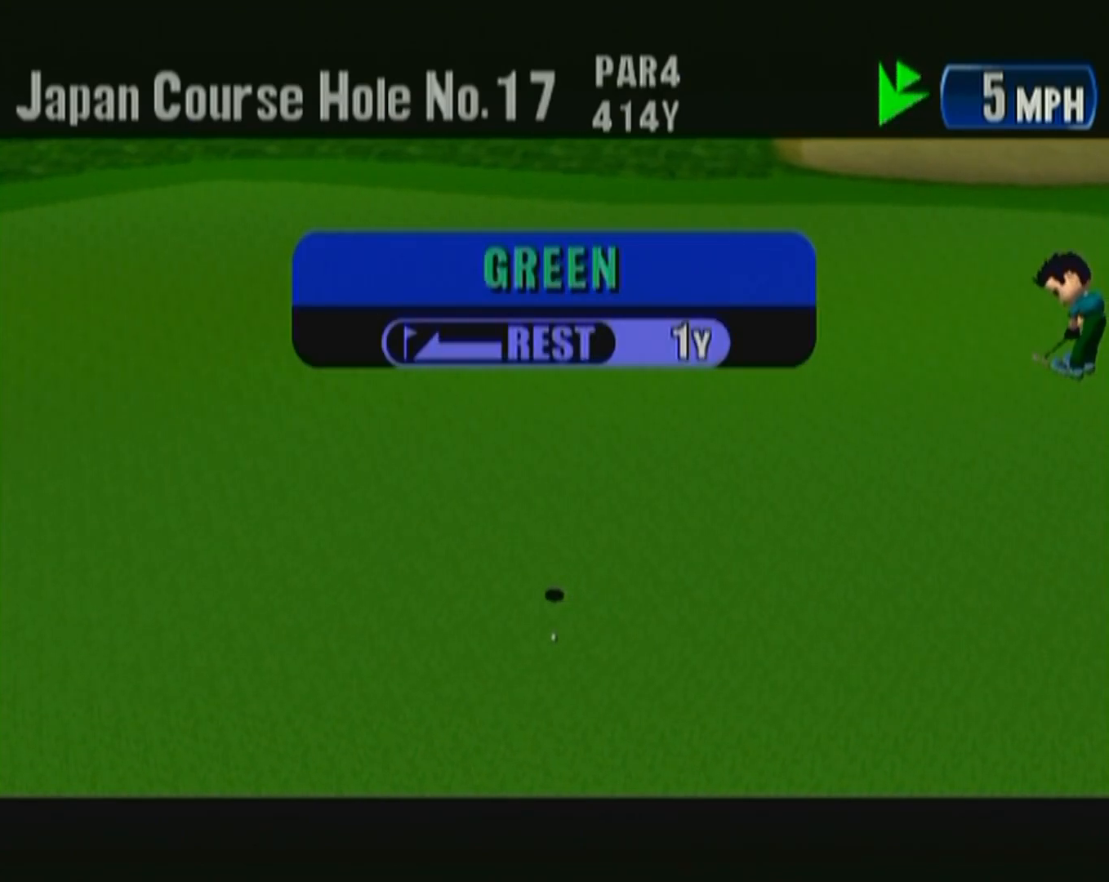
{"buttons": ["B"], "left_stick": "center", "button_events": [[83, "B", "down"], [183, "B", "up"], [250, "B", "down"], [350, "B", "up"], [433, "B", "down"]]}
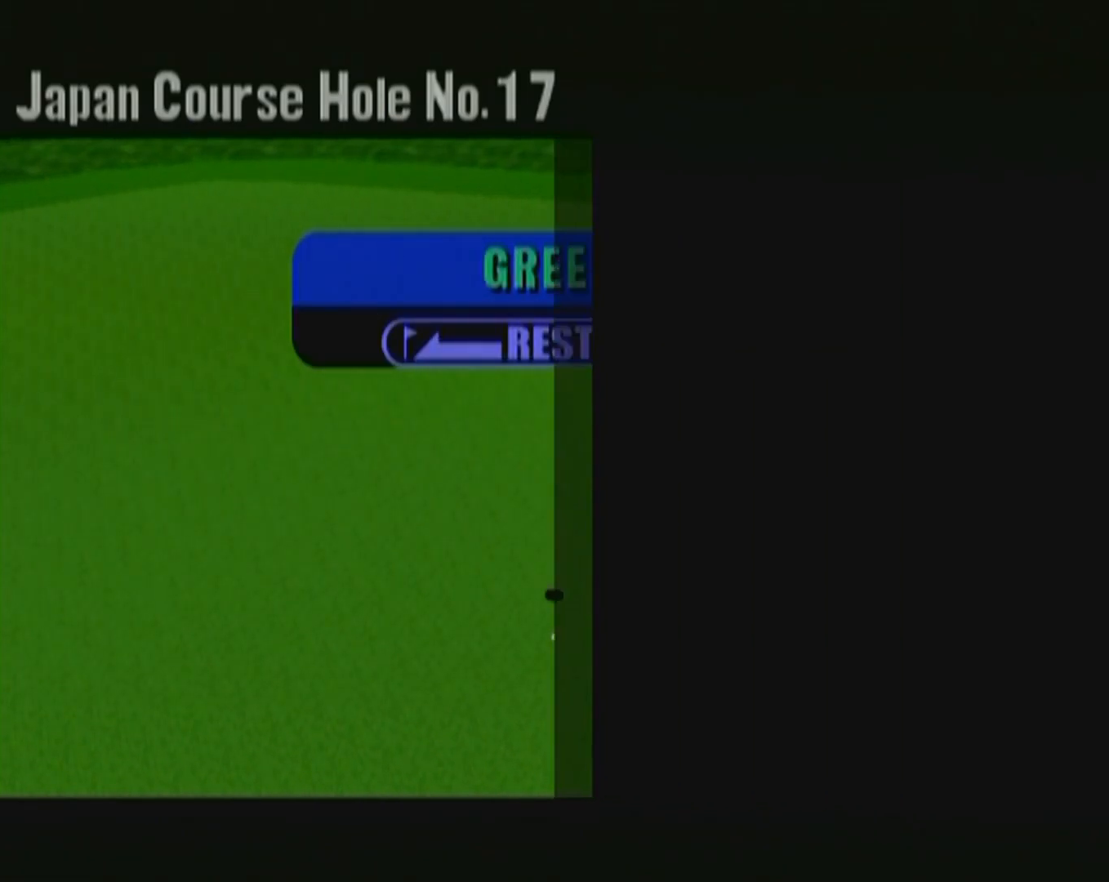
{"buttons": ["B"], "left_stick": "center", "button_events": [[17, "B", "up"], [83, "B", "down"], [200, "B", "up"], [267, "B", "down"], [367, "B", "up"], [450, "B", "down"]]}
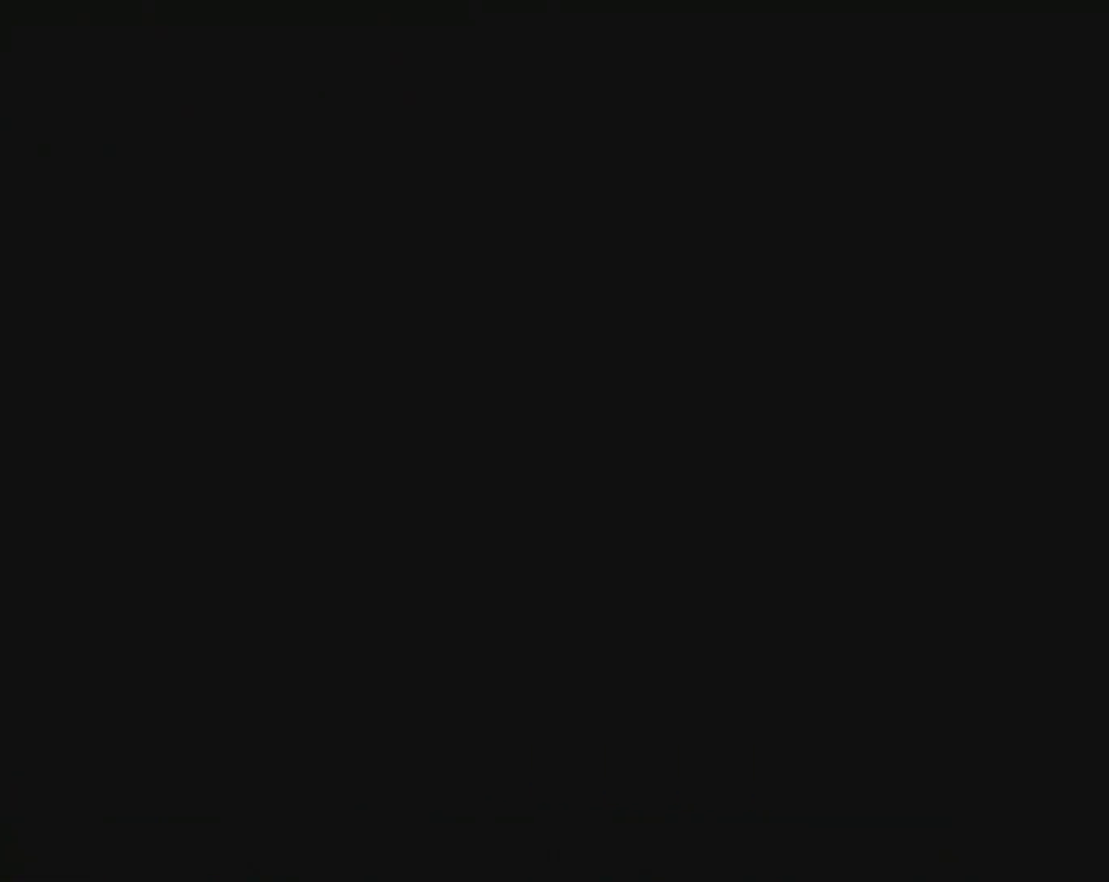
{"buttons": ["B"], "left_stick": "center", "button_events": [[33, "B", "up"], [117, "B", "down"], [250, "B", "up"], [317, "B", "down"], [417, "B", "up"], [500, "B", "down"]]}
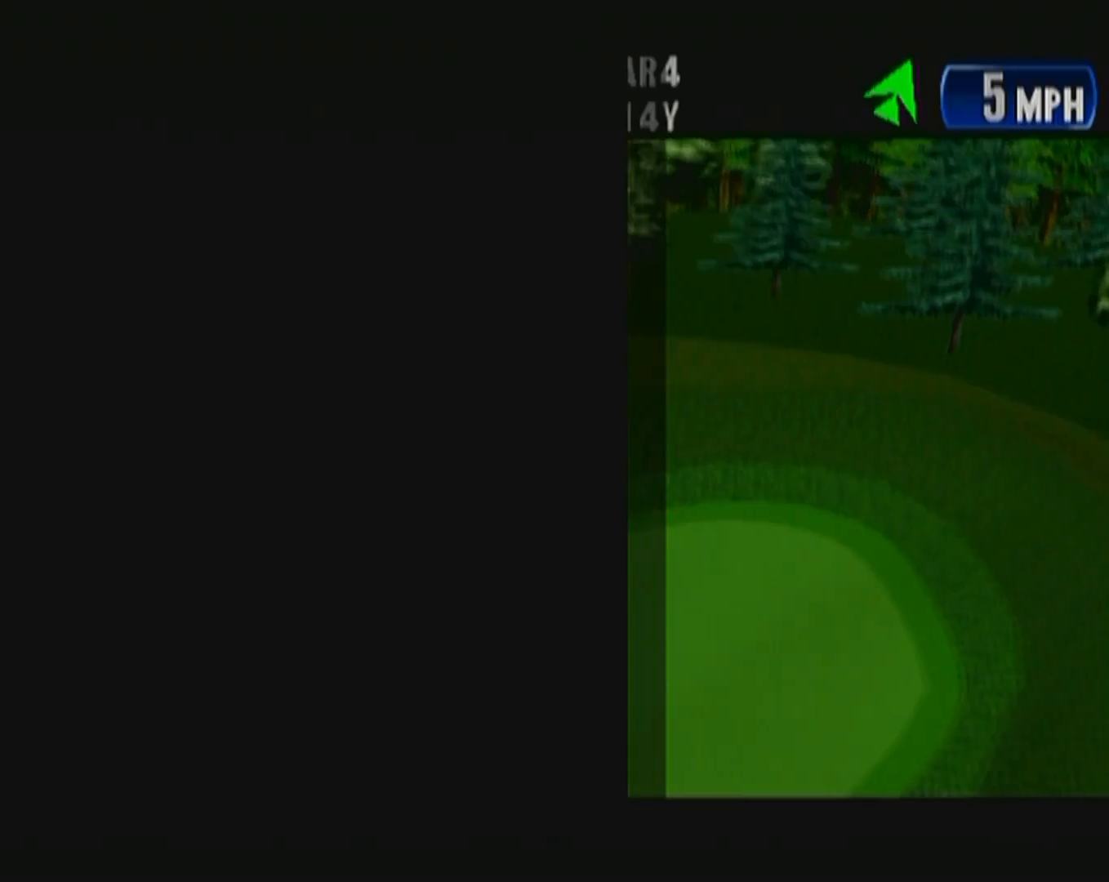
{"buttons": [], "left_stick": "center", "button_events": [[83, "B", "up"], [200, "B", "down"], [267, "B", "up"], [367, "B", "down"], [450, "B", "up"]]}
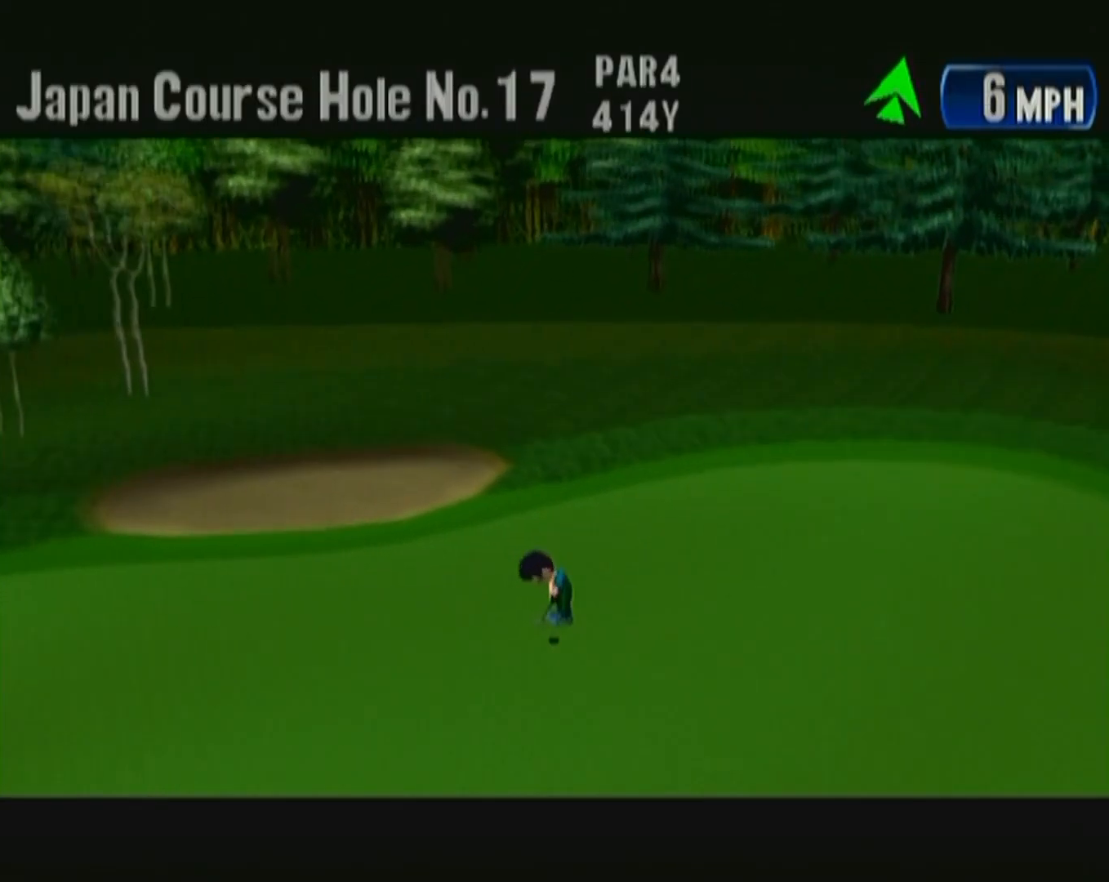
{"buttons": [], "left_stick": "center", "button_events": [[17, "B", "down"], [100, "B", "up"], [183, "B", "down"], [250, "B", "up"], [333, "B", "down"], [417, "B", "up"]]}
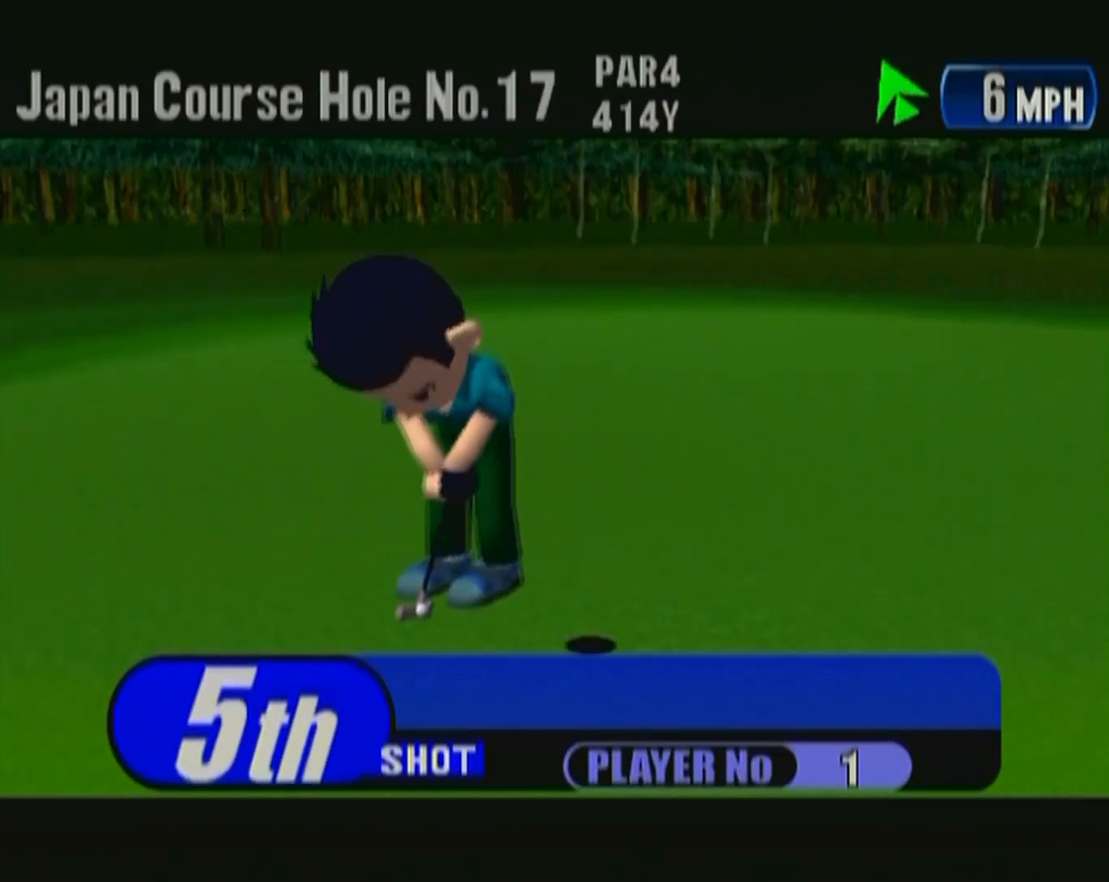
{"buttons": [], "left_stick": "center", "button_events": [[17, "B", "down"], [100, "B", "up"], [183, "B", "down"], [267, "B", "up"], [350, "B", "down"], [450, "B", "up"]]}
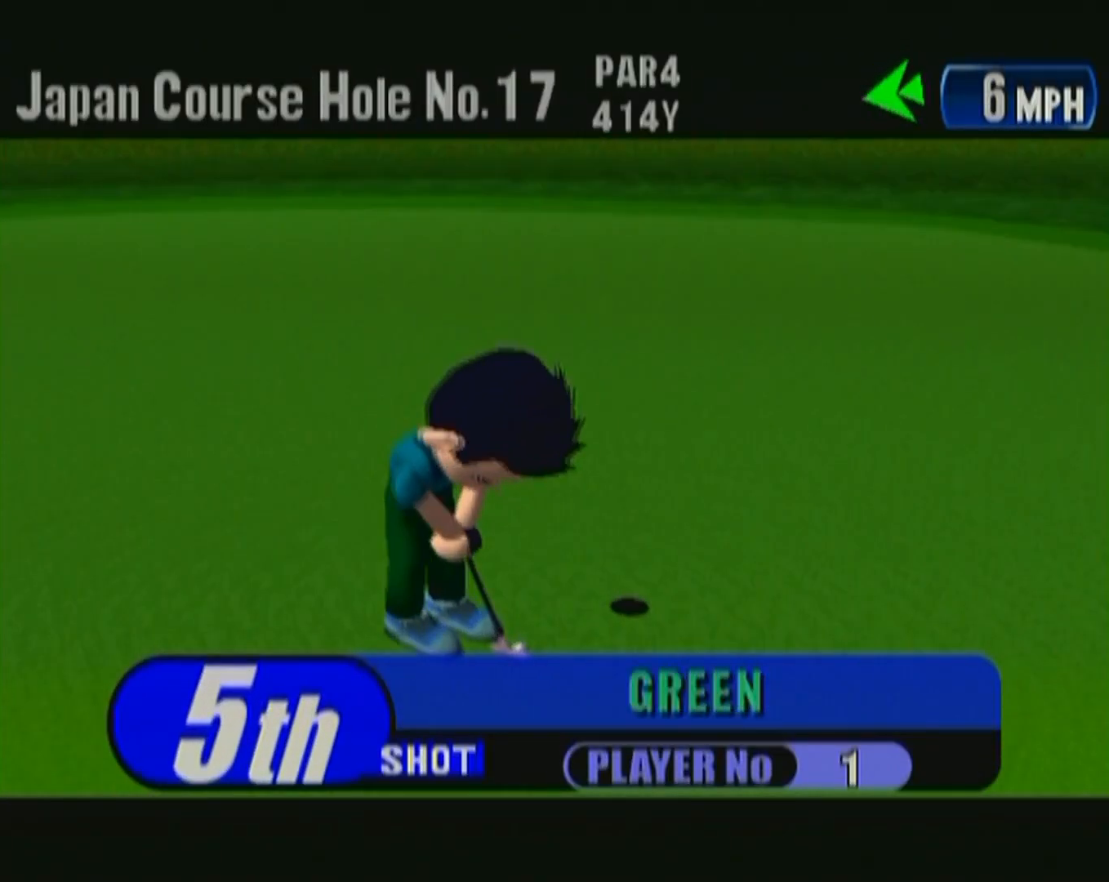
{"buttons": [], "left_stick": "center", "button_events": [[50, "B", "down"], [100, "B", "up"]]}
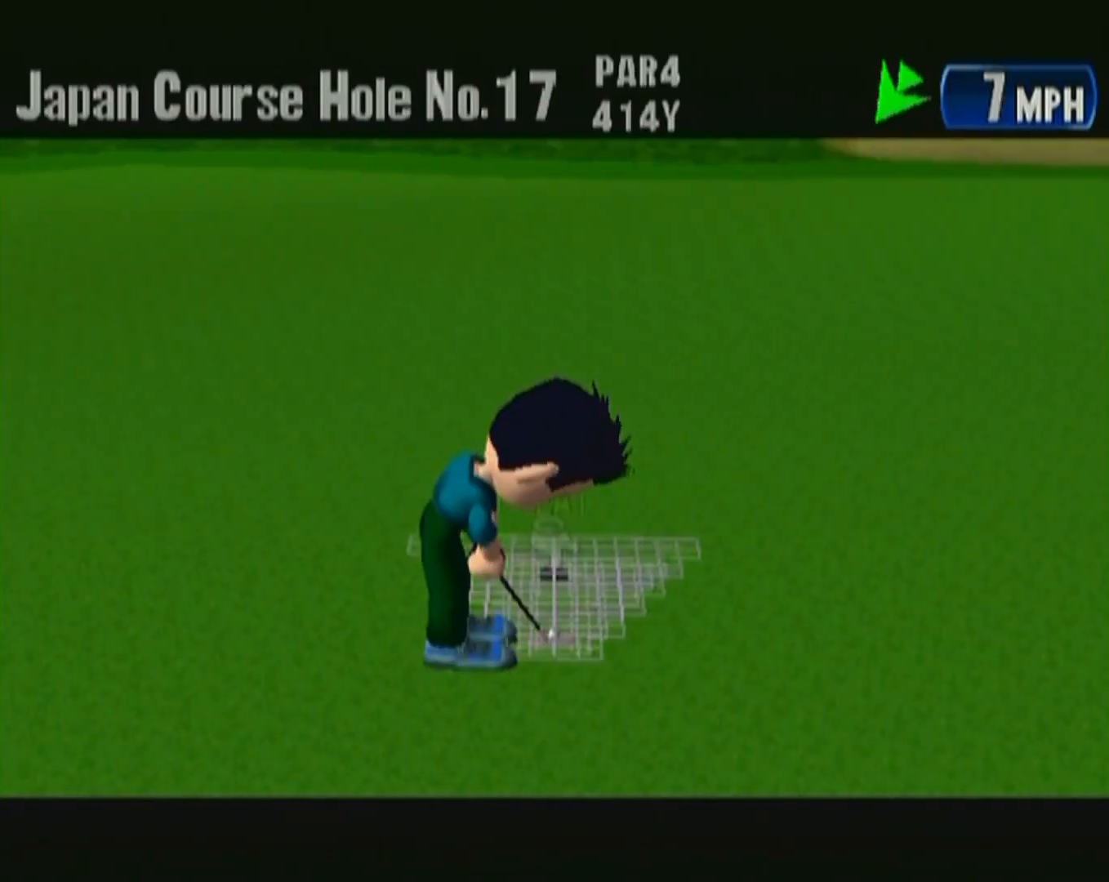
{"buttons": [], "left_stick": "center", "button_events": []}
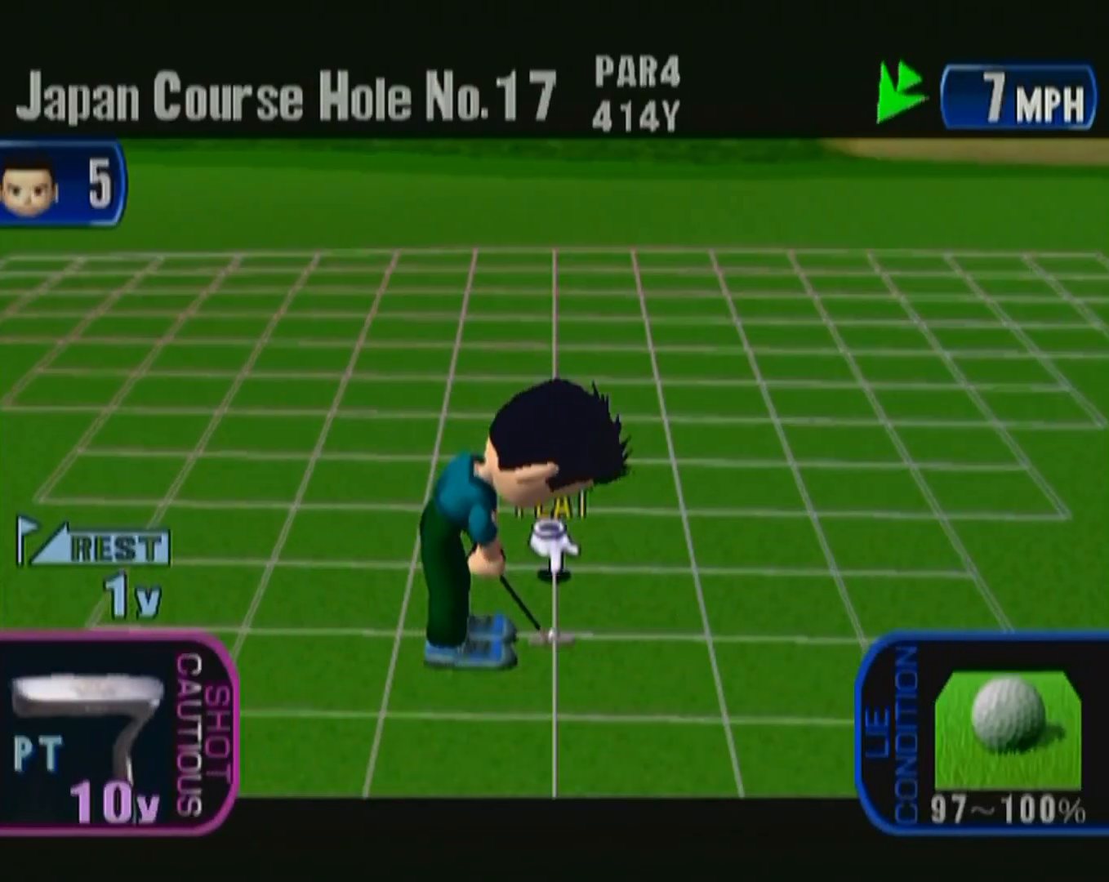
{"buttons": [], "left_stick": "center", "button_events": []}
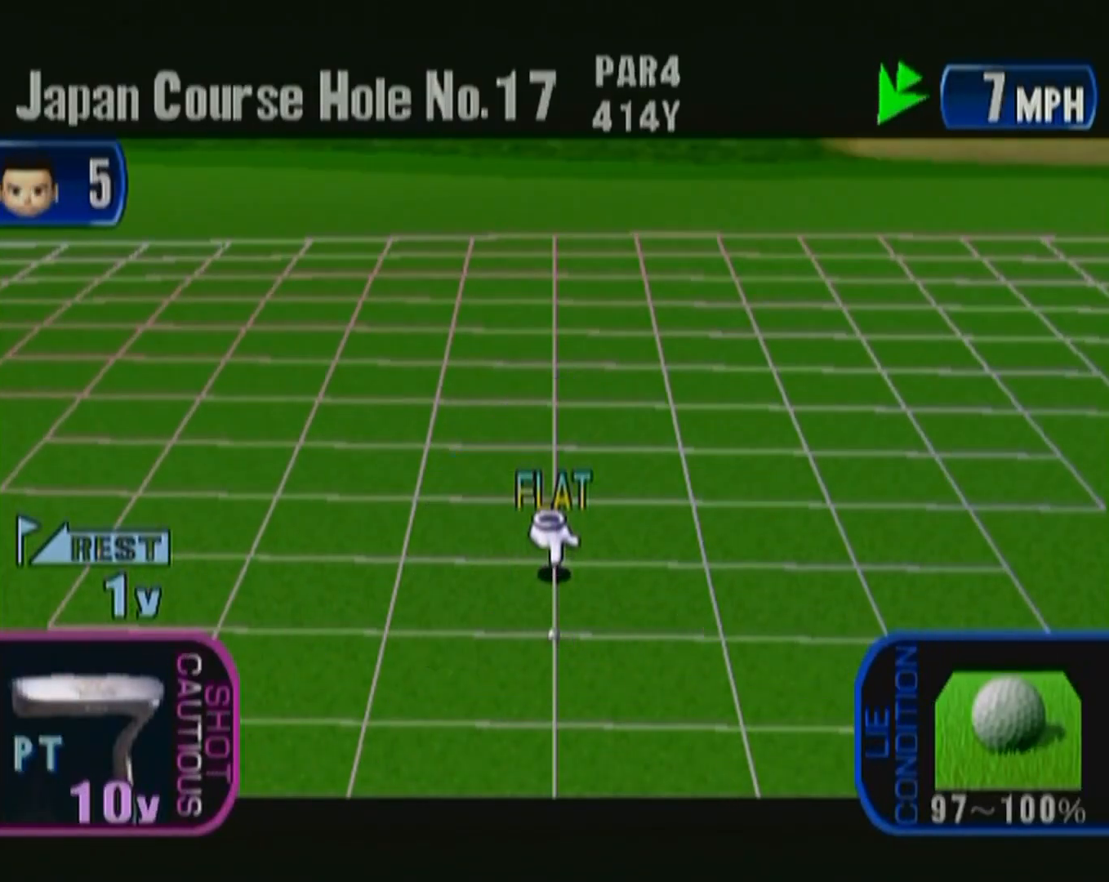
{"buttons": [], "left_stick": "center", "button_events": []}
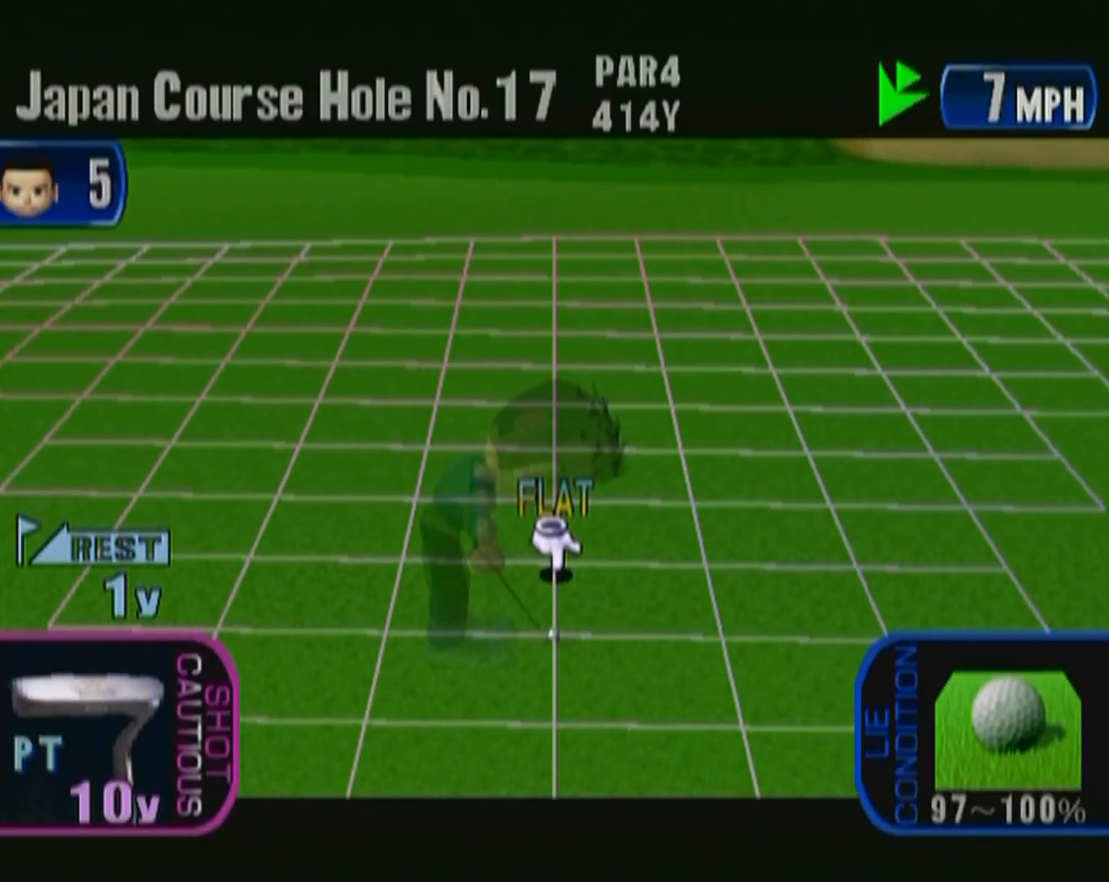
{"buttons": ["A"], "left_stick": "center", "button_events": [[400, "A", "down"]]}
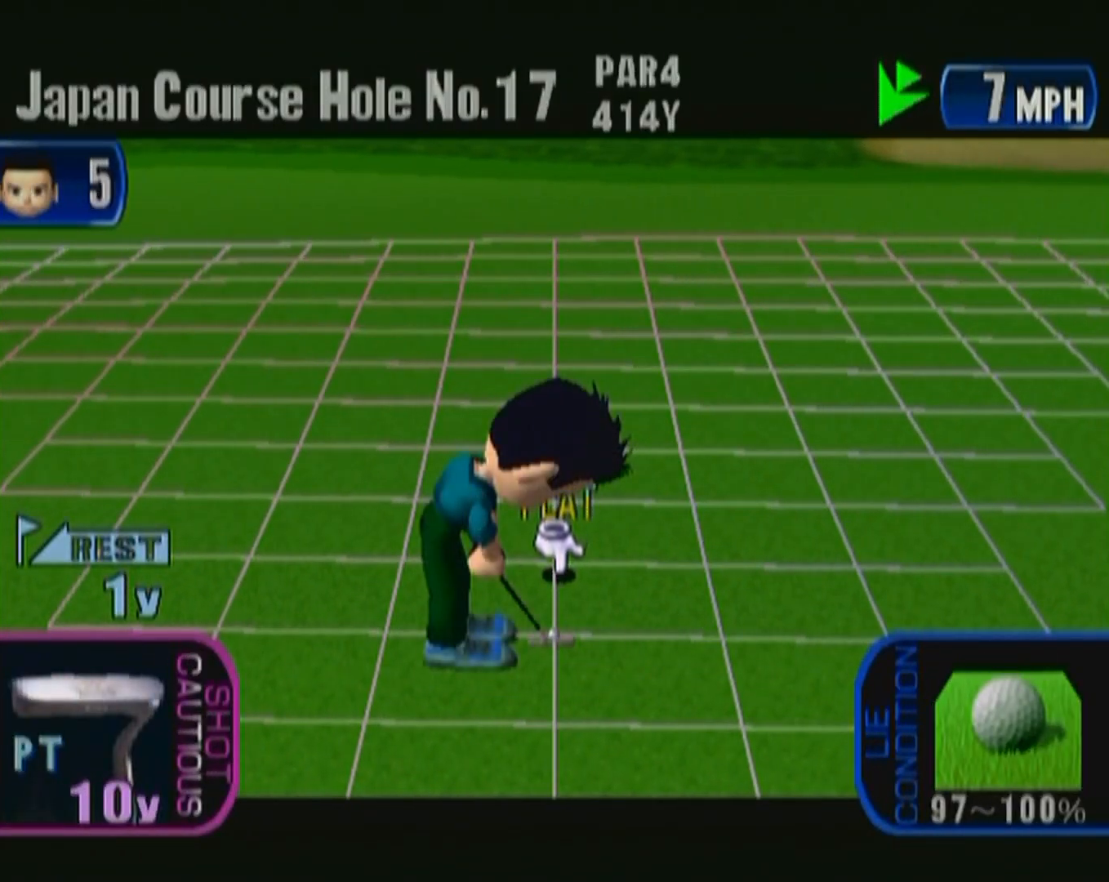
{"buttons": [], "left_stick": "center", "button_events": [[33, "A", "up"]]}
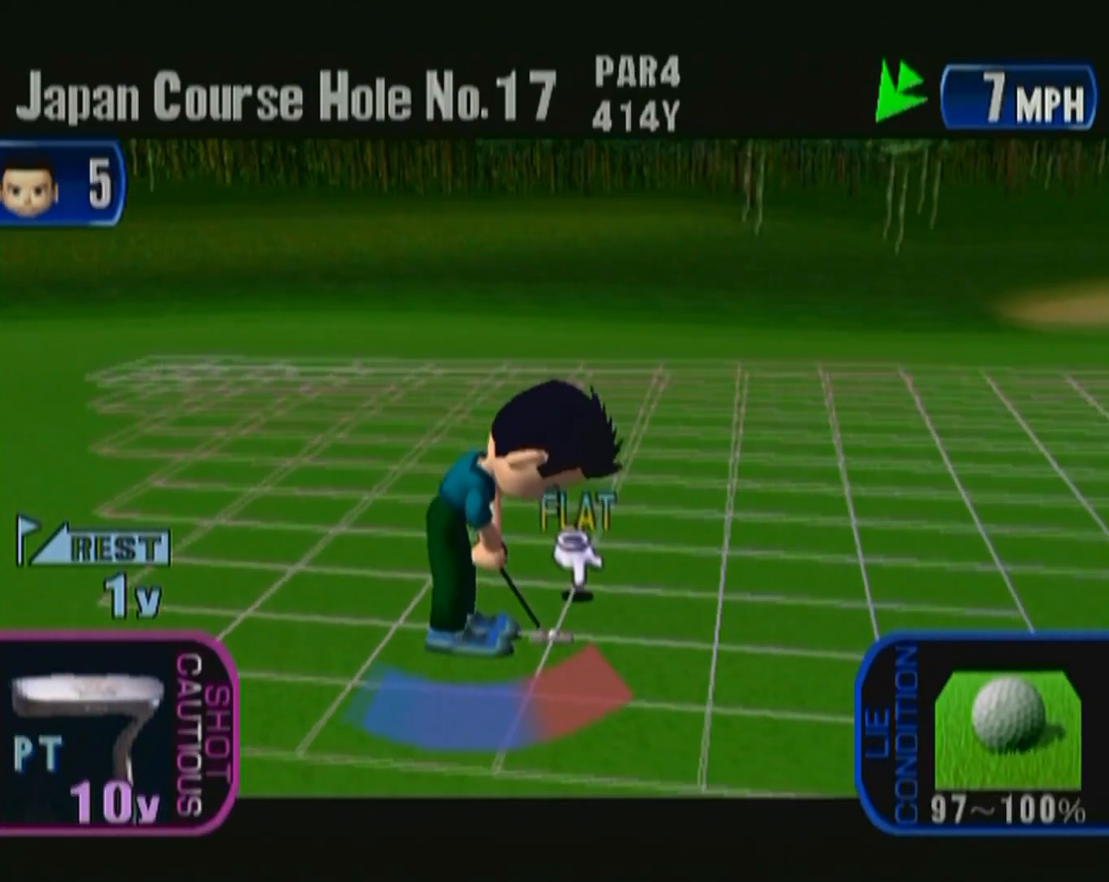
{"buttons": [], "left_stick": "center", "button_events": []}
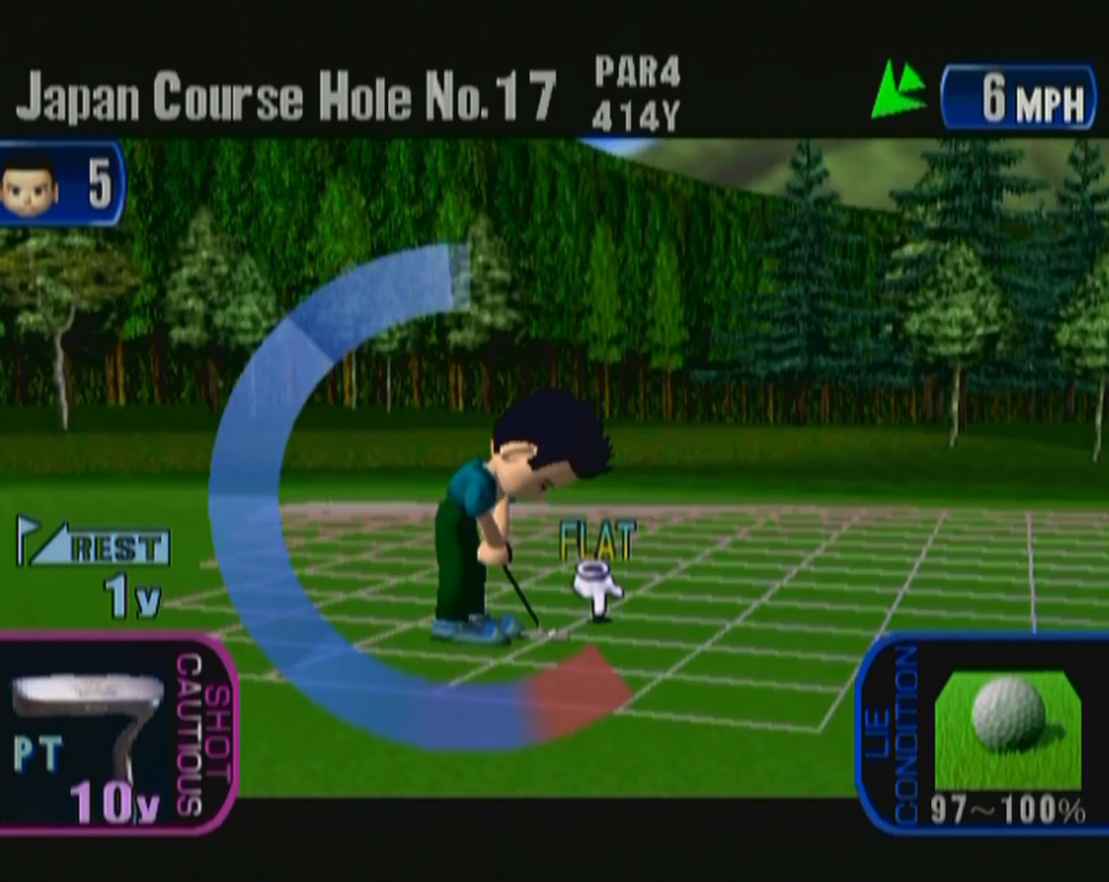
{"buttons": [], "left_stick": "center", "button_events": []}
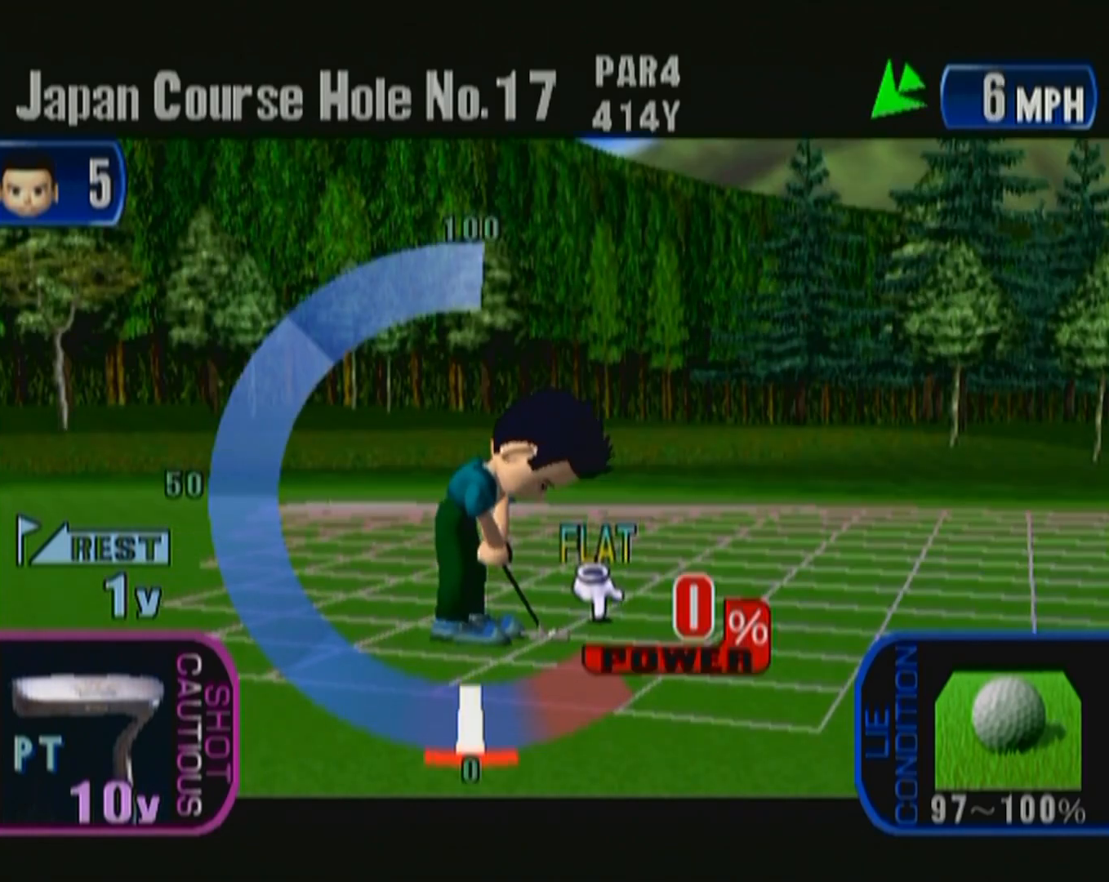
{"buttons": [], "left_stick": "center", "button_events": [[100, "A", "down"], [200, "A", "up"]]}
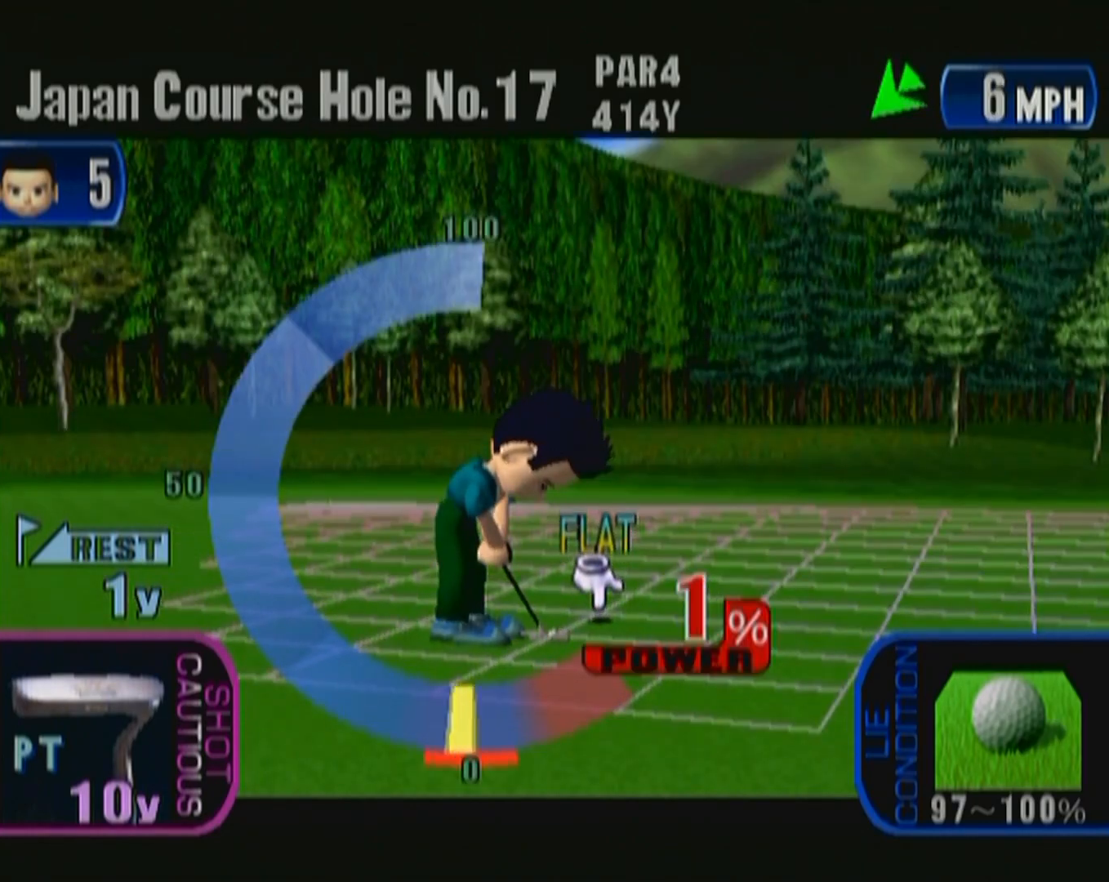
{"buttons": [], "left_stick": "center", "button_events": [[17, "A", "down"], [183, "A", "up"]]}
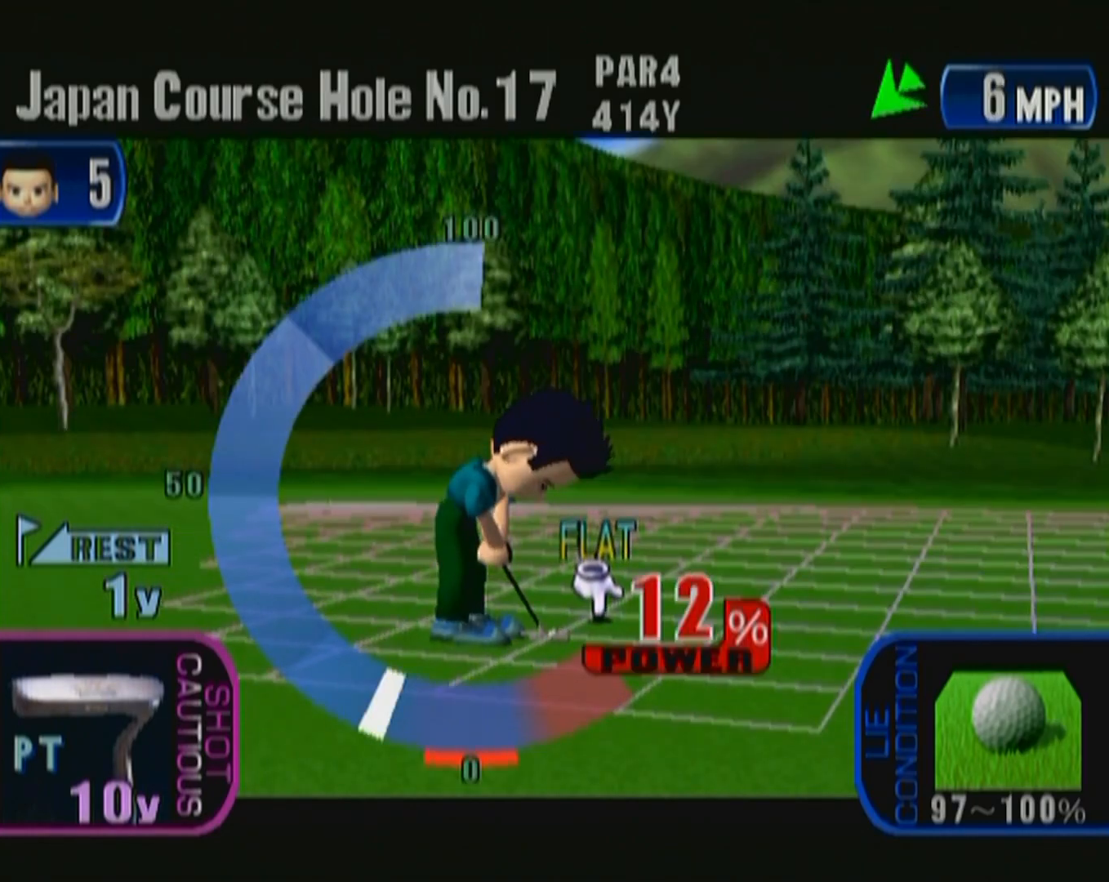
{"buttons": [], "left_stick": "center", "button_events": []}
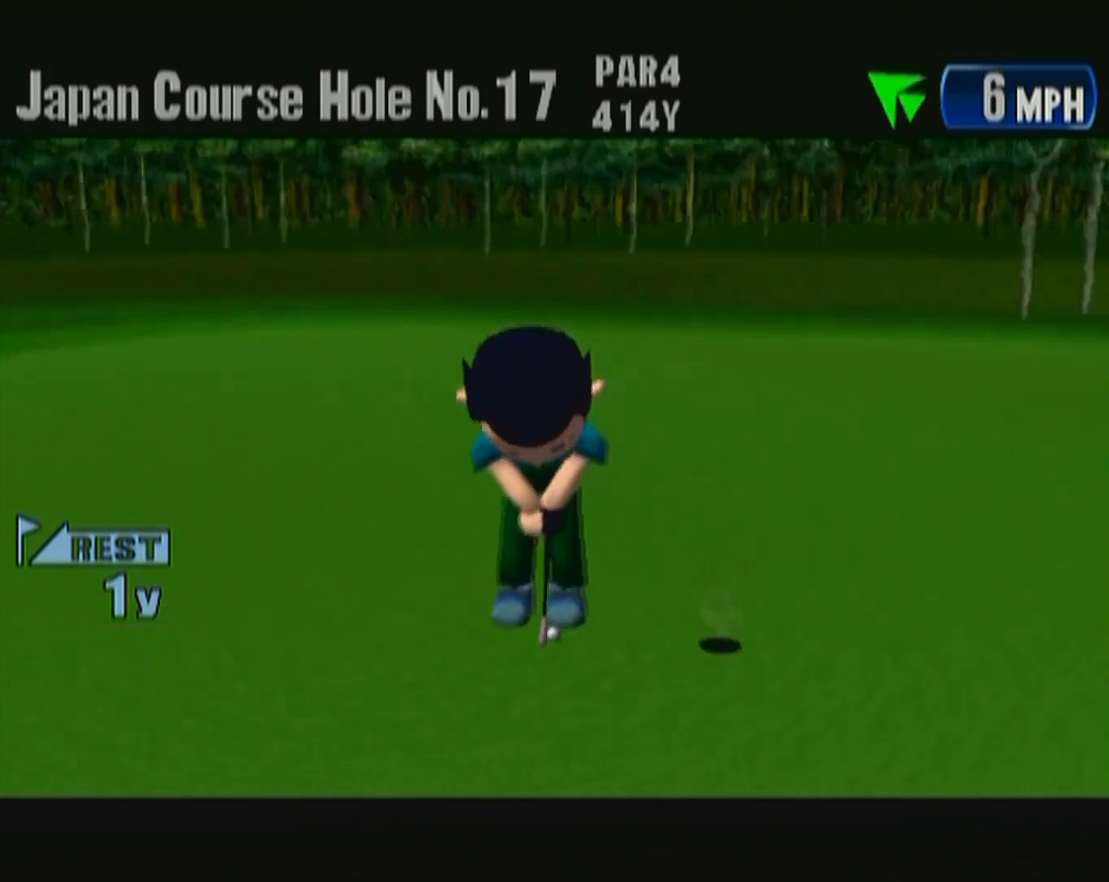
{"buttons": [], "left_stick": "center", "button_events": []}